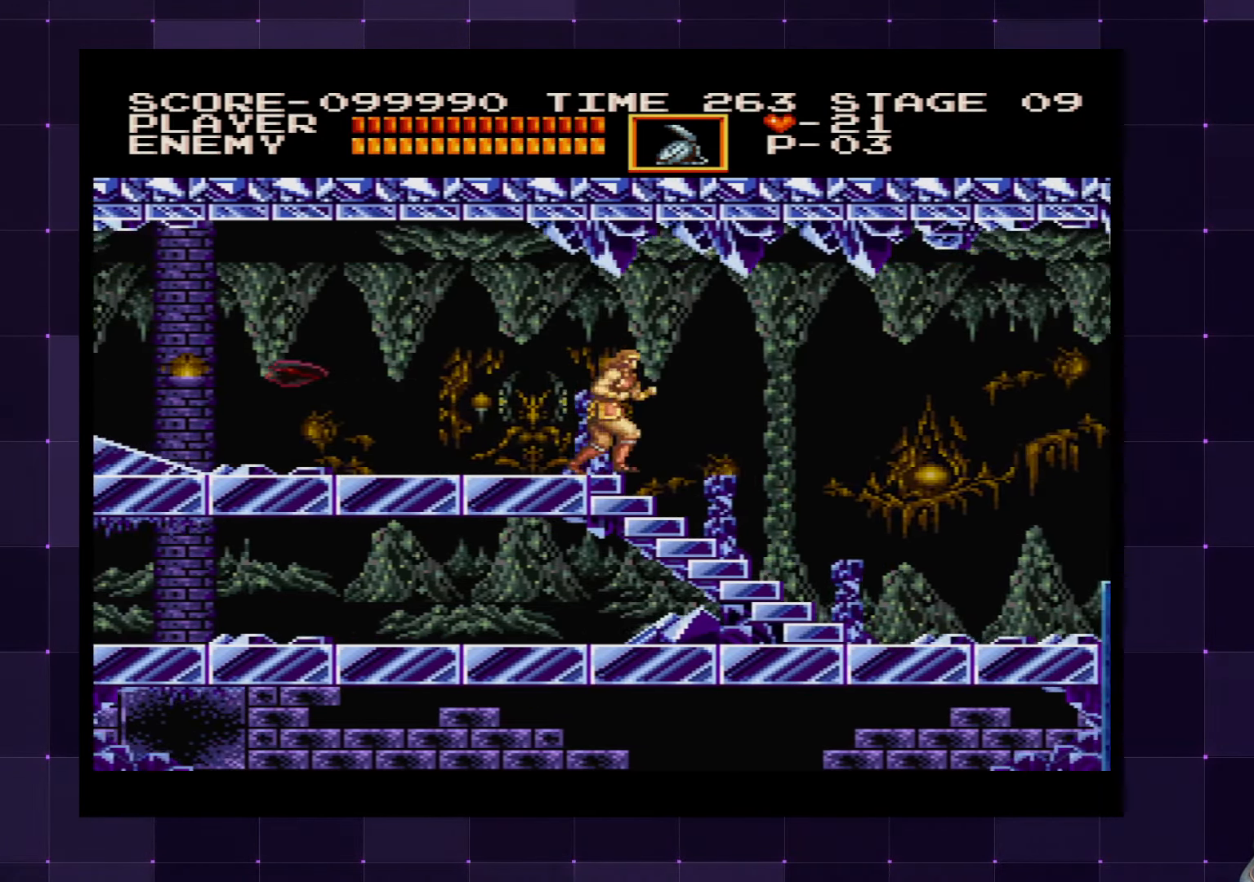
Gameplay with a controller (PlayStation layout); each line is a JSON object with the inputs held at the frame after it. "events" lists button and stick changes between this image and that frame as [ms after this image, input, new state], when the widget could be followed in between. Not read: L3 R3.
{"buttons": ["DPAD_RIGHT"], "left_stick": "center", "right_stick": "center", "events": []}
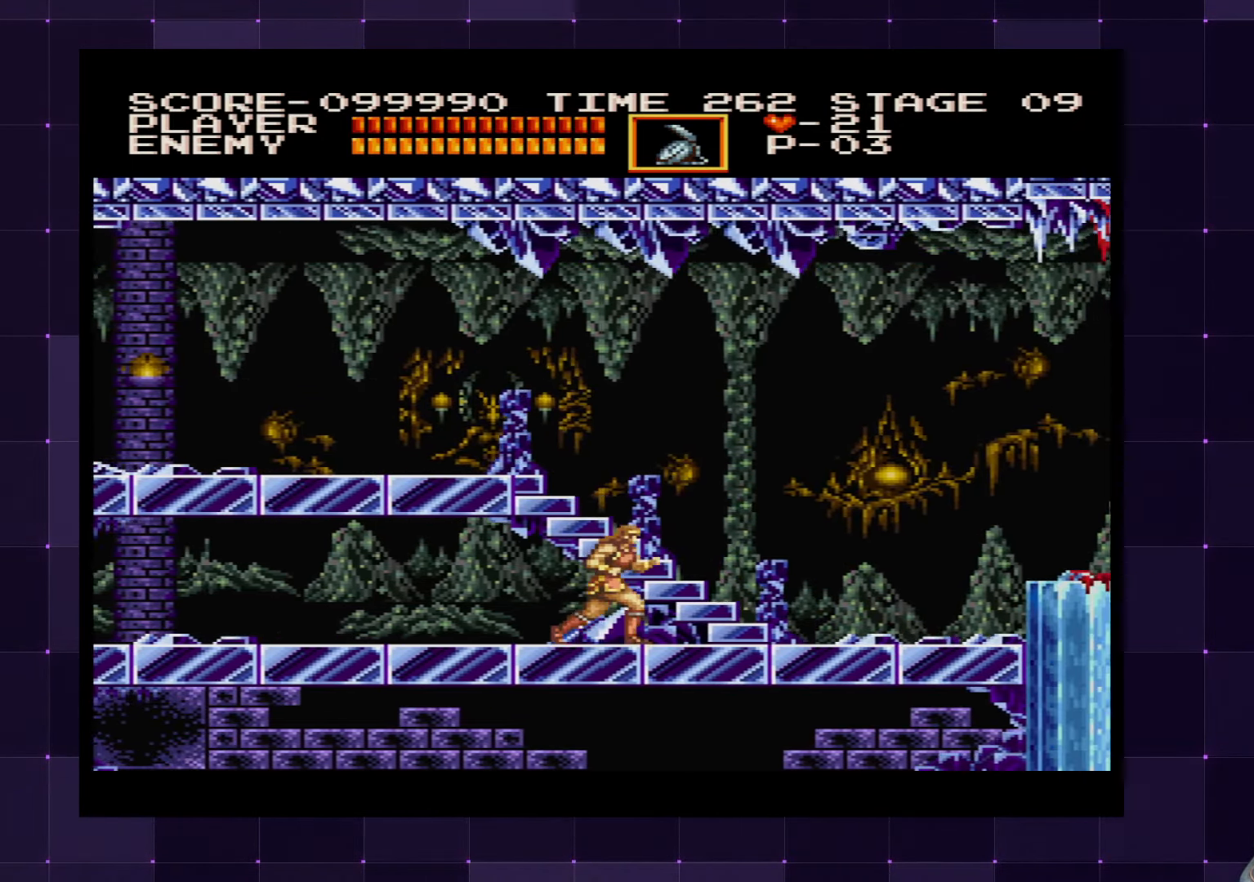
{"buttons": ["DPAD_RIGHT"], "left_stick": "center", "right_stick": "center", "events": []}
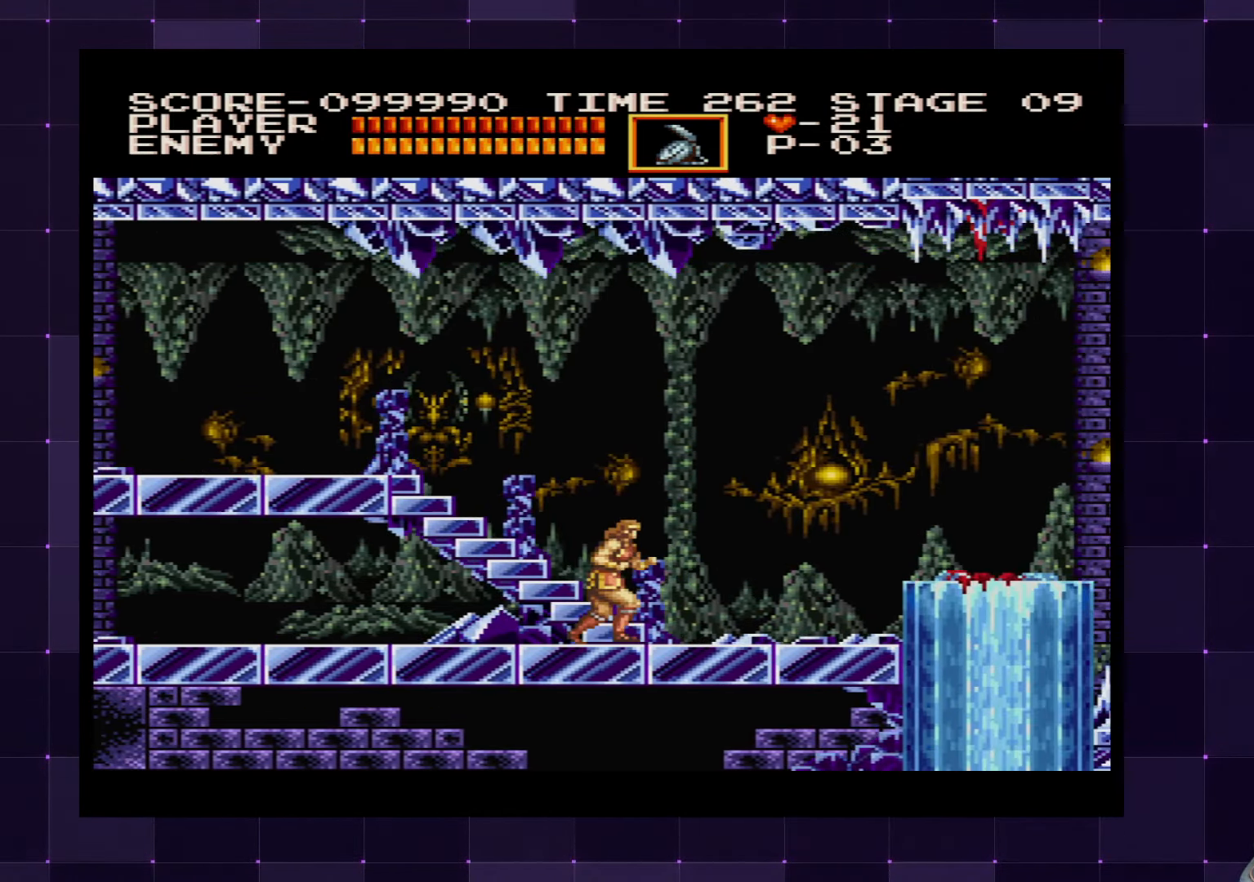
{"buttons": ["DPAD_RIGHT"], "left_stick": "center", "right_stick": "center", "events": []}
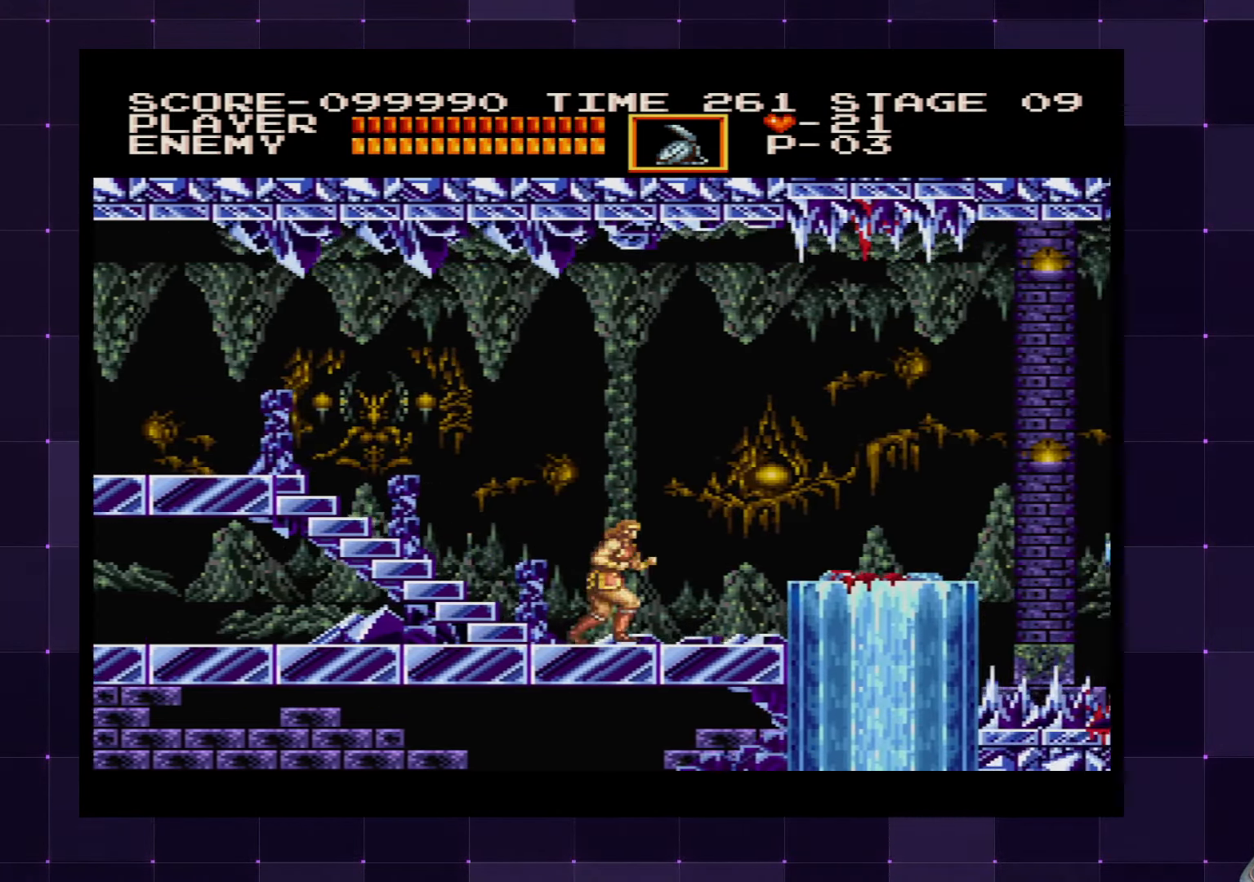
{"buttons": ["DPAD_RIGHT"], "left_stick": "center", "right_stick": "center", "events": [[250, "CROSS", "down"], [417, "CROSS", "up"]]}
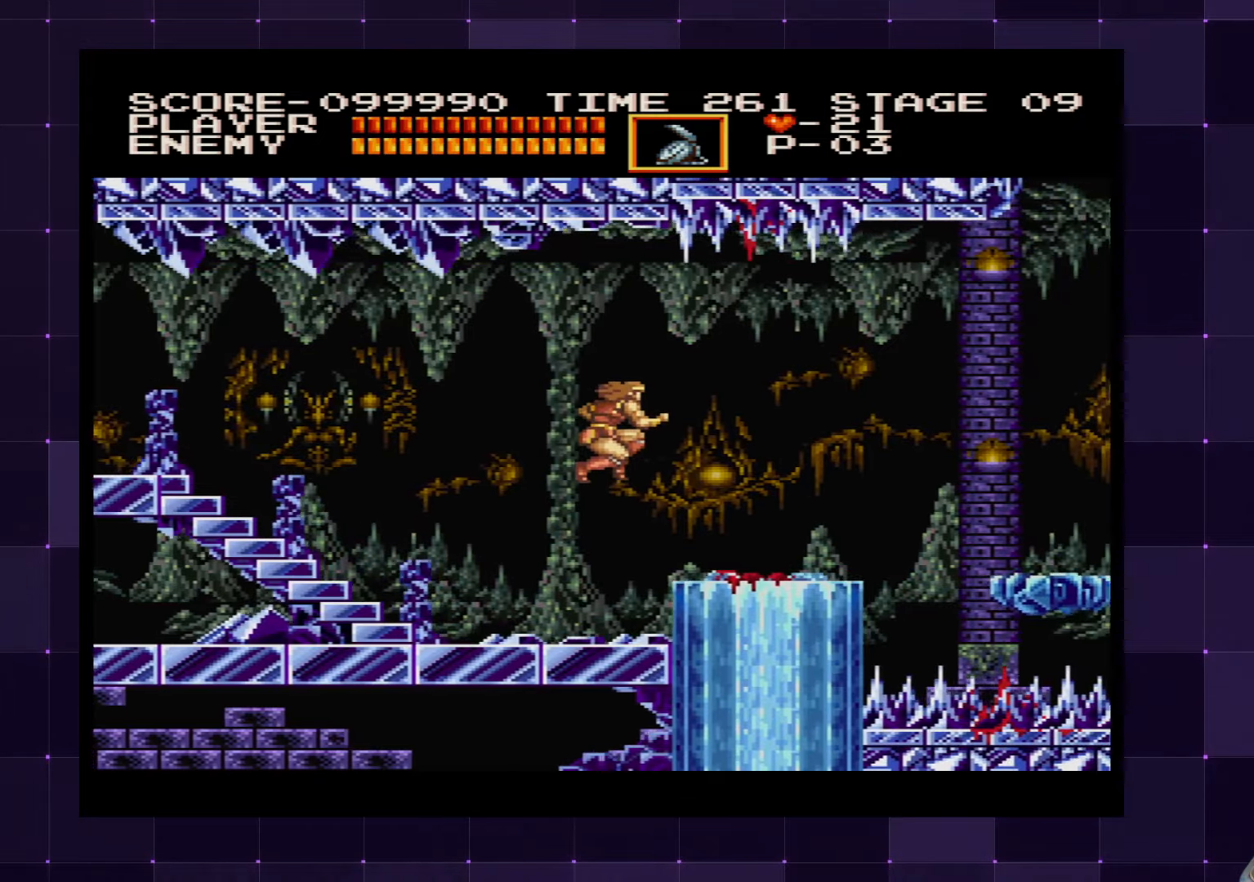
{"buttons": ["DPAD_RIGHT"], "left_stick": "center", "right_stick": "center", "events": []}
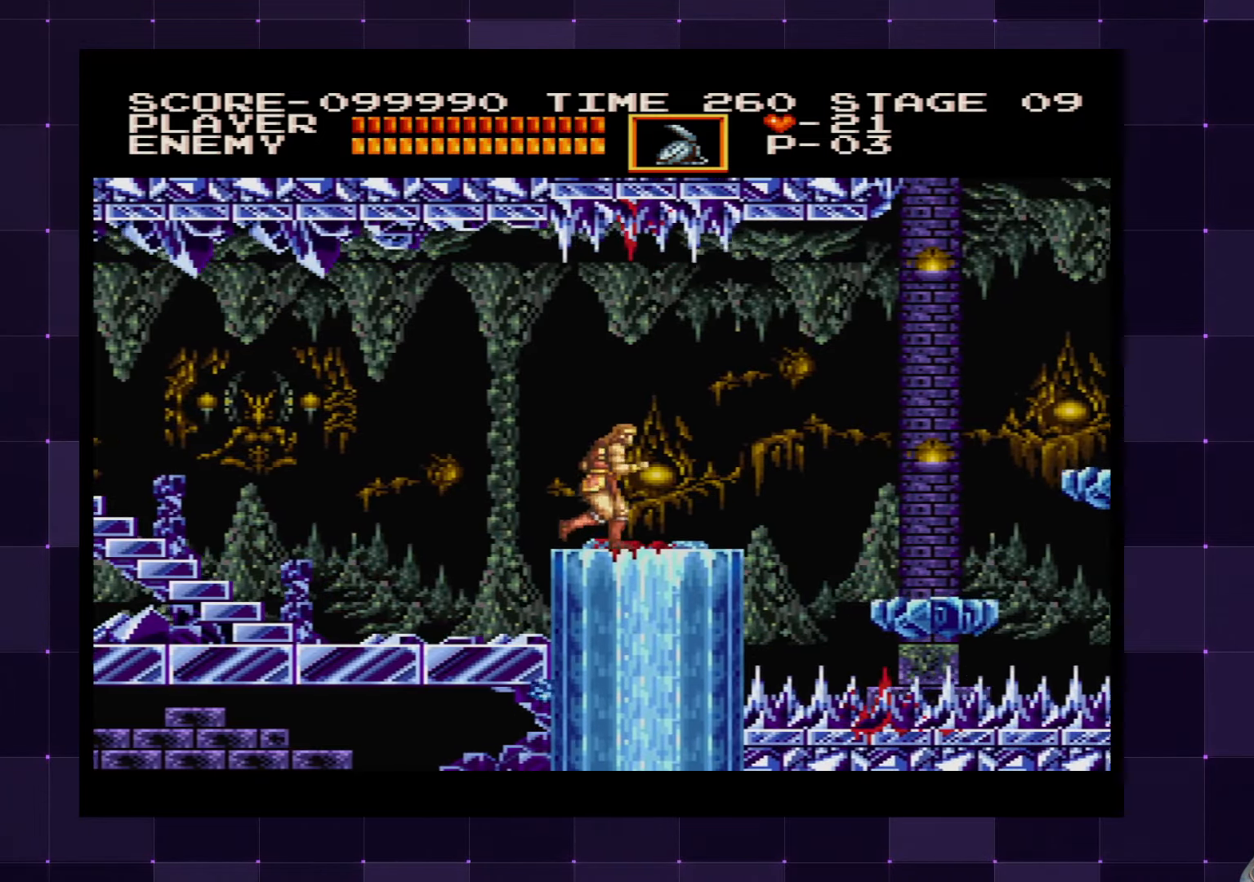
{"buttons": ["DPAD_DOWN"], "left_stick": "center", "right_stick": "center", "events": [[150, "DPAD_DOWN", "down"], [184, "DPAD_RIGHT", "up"]]}
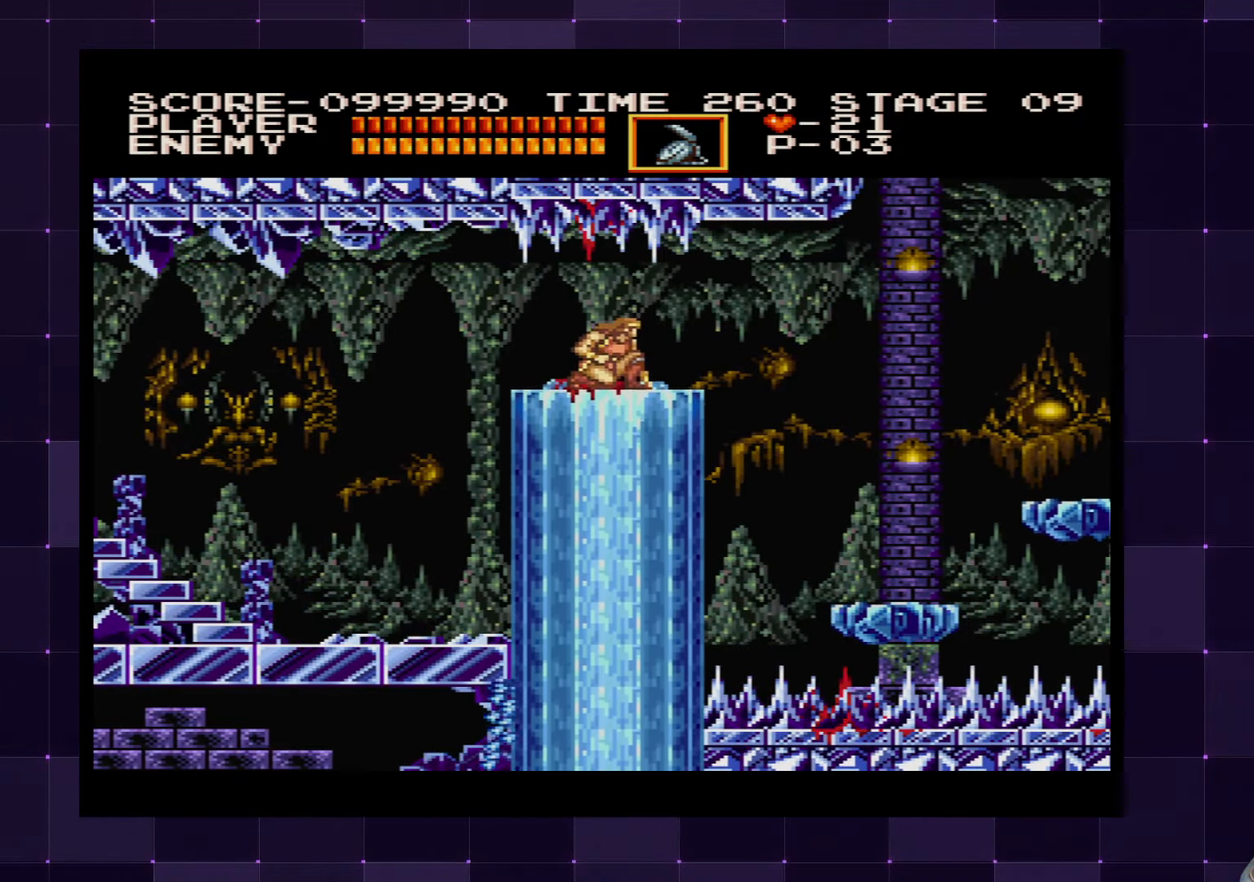
{"buttons": ["DPAD_DOWN"], "left_stick": "center", "right_stick": "center", "events": []}
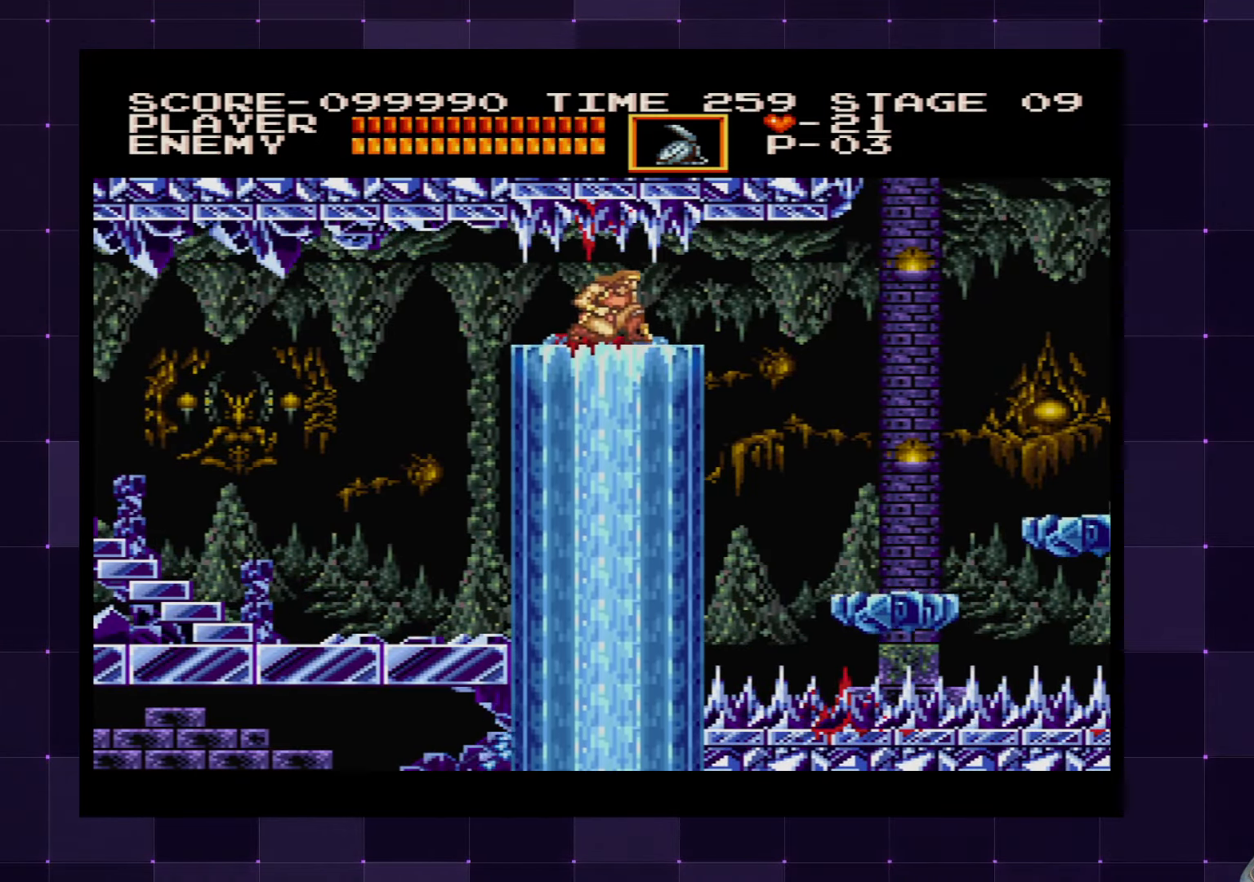
{"buttons": ["DPAD_DOWN"], "left_stick": "center", "right_stick": "center", "events": []}
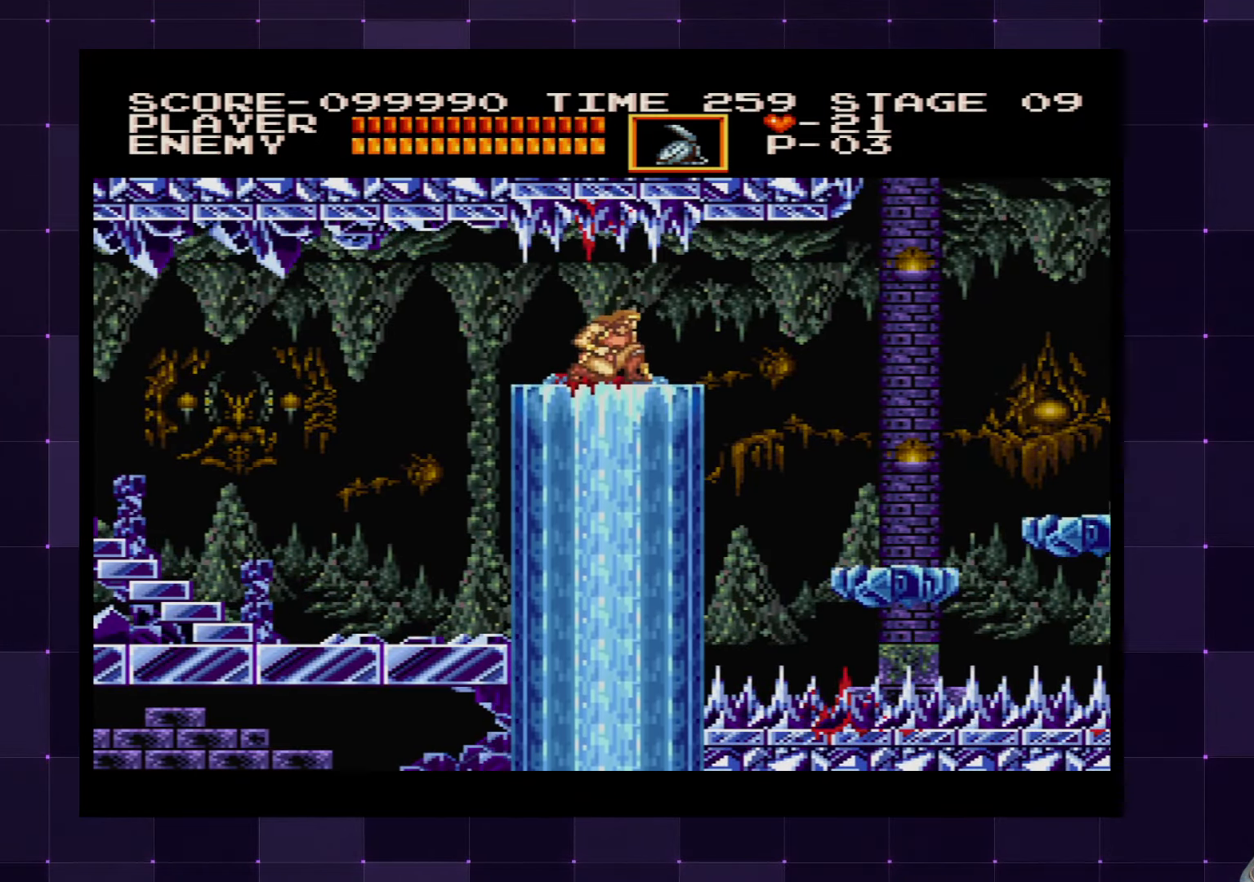
{"buttons": [], "left_stick": "center", "right_stick": "center", "events": [[500, "DPAD_DOWN", "up"]]}
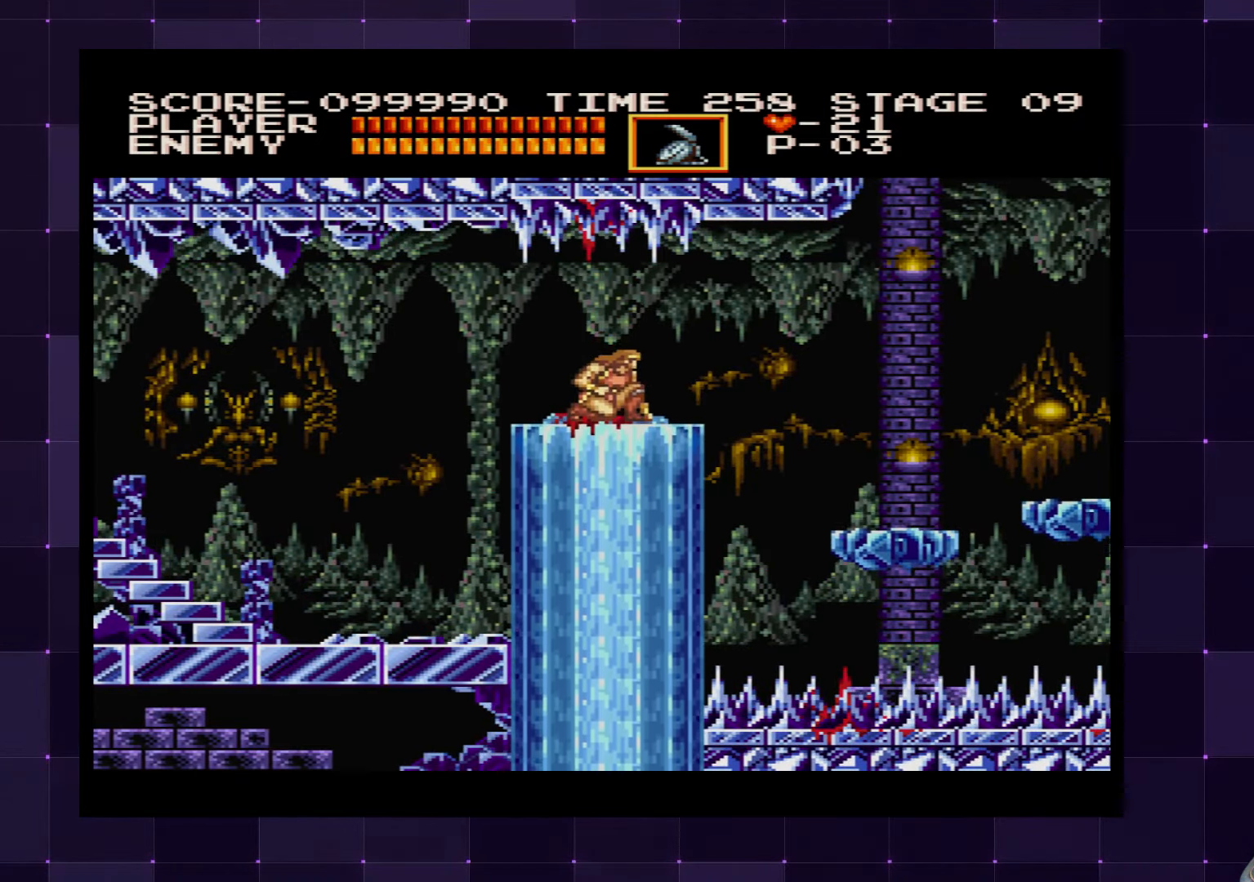
{"buttons": ["DPAD_RIGHT"], "left_stick": "center", "right_stick": "center", "events": [[317, "DPAD_RIGHT", "down"]]}
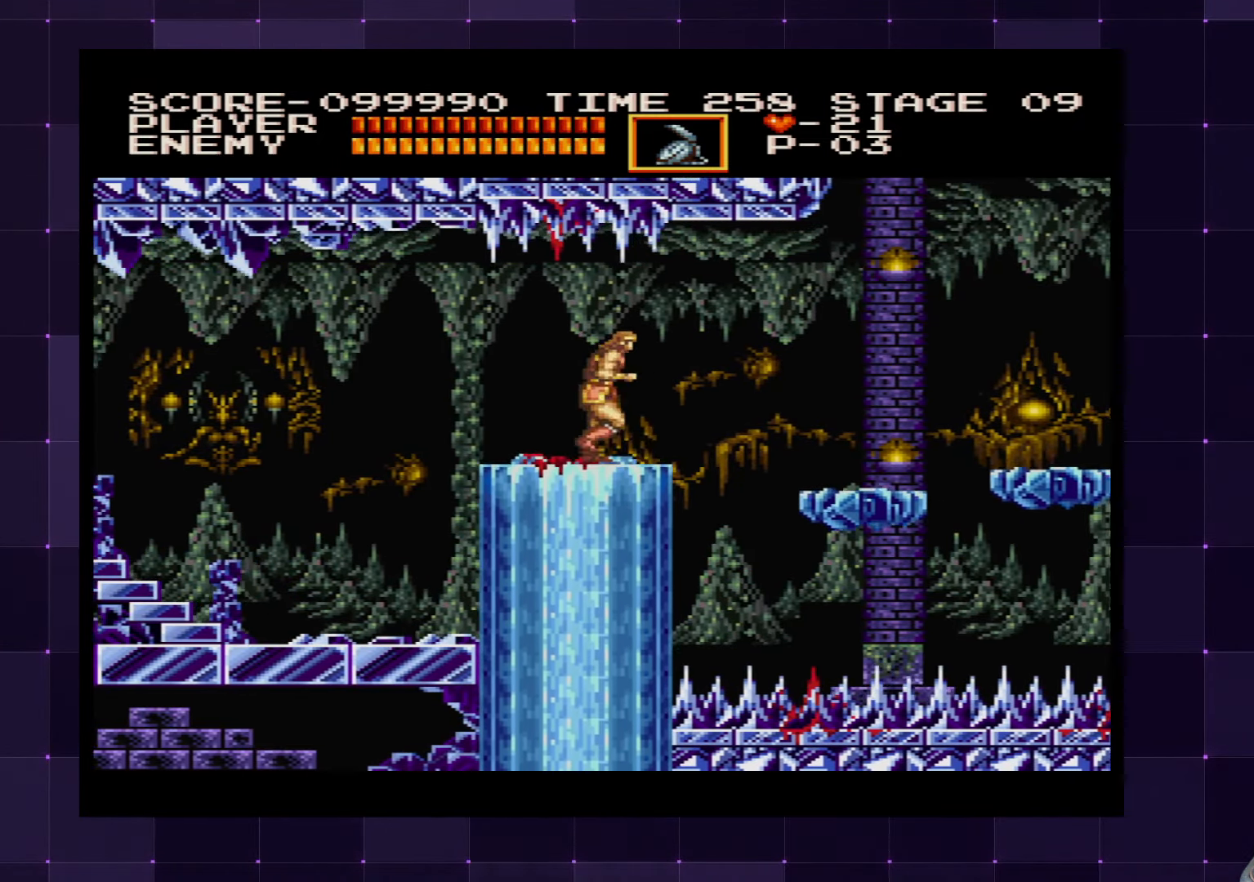
{"buttons": ["DPAD_RIGHT"], "left_stick": "center", "right_stick": "center", "events": [[234, "CROSS", "down"], [434, "CROSS", "up"]]}
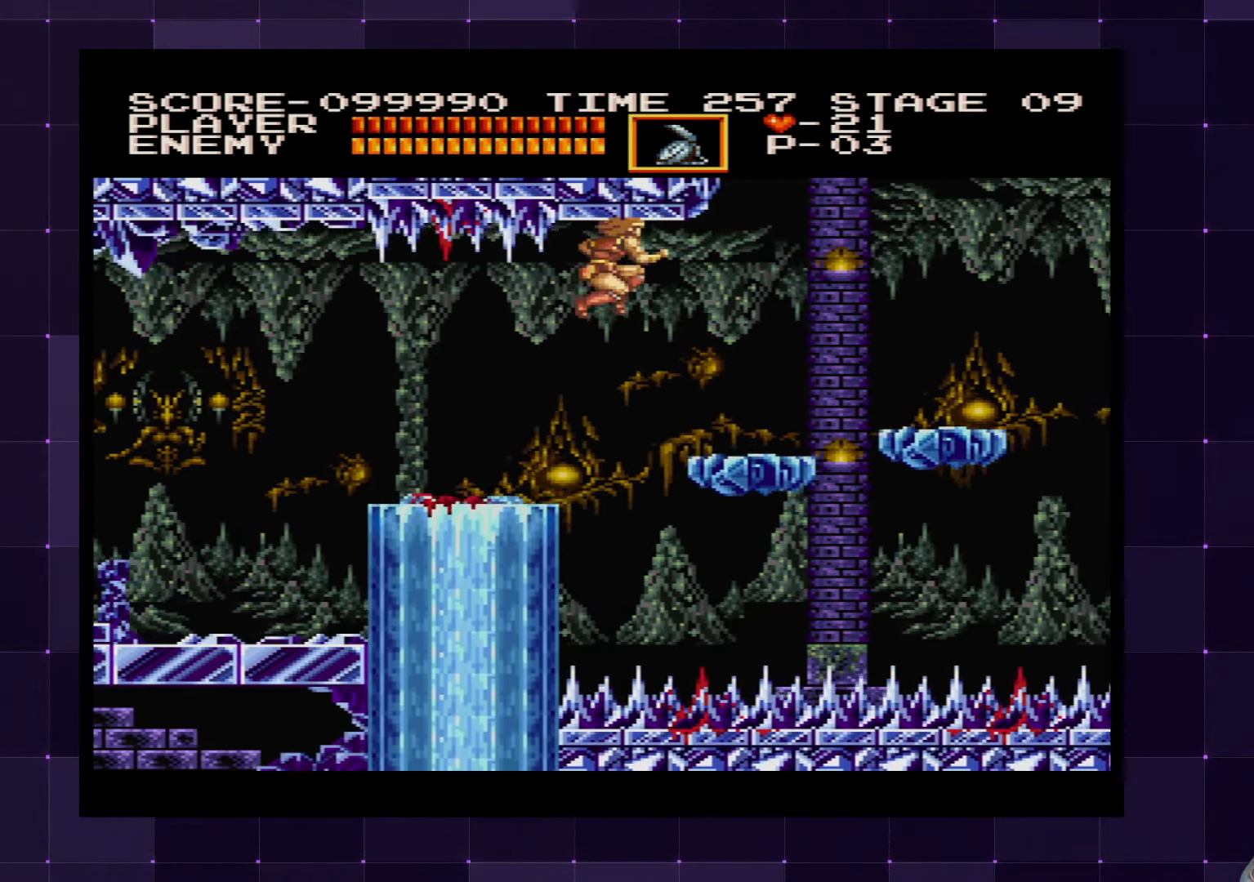
{"buttons": ["DPAD_RIGHT"], "left_stick": "center", "right_stick": "center", "events": []}
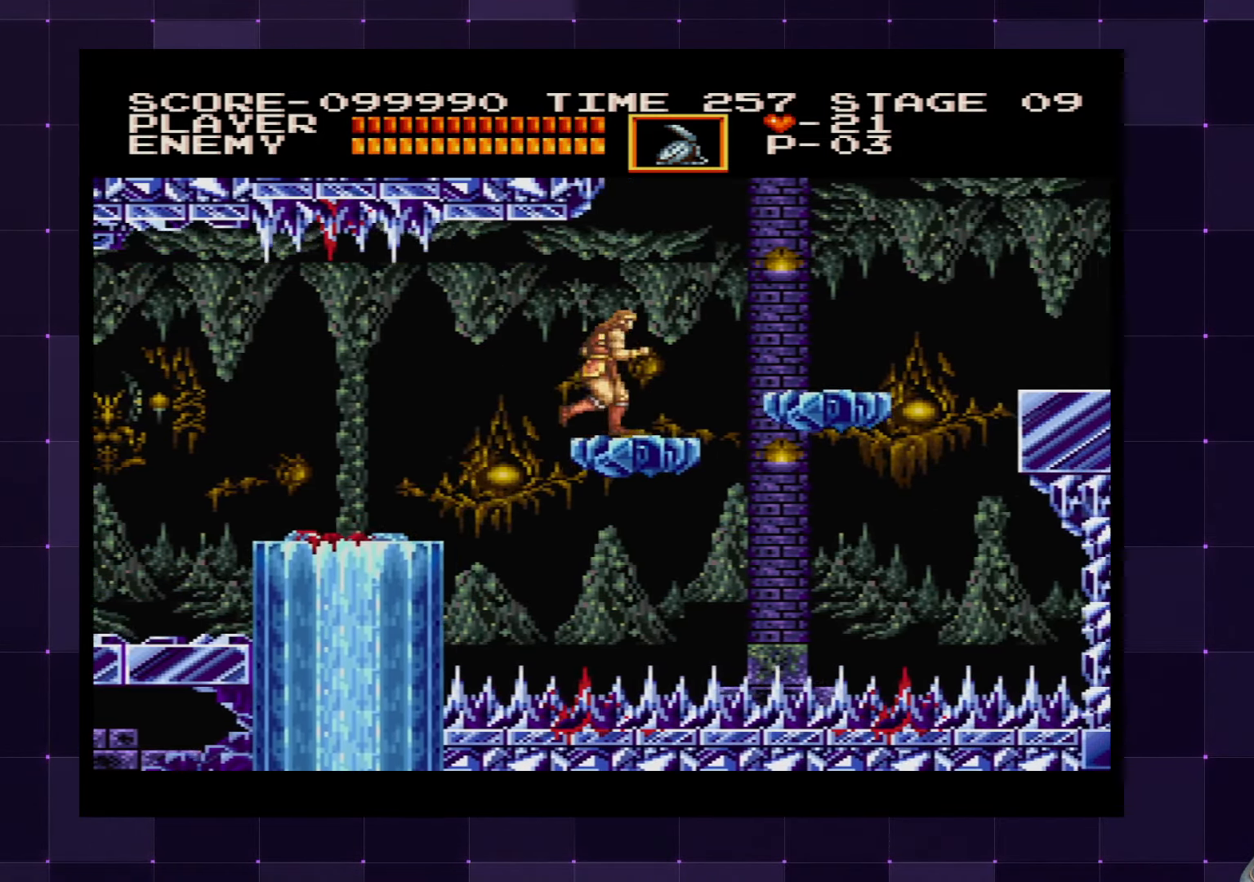
{"buttons": ["DPAD_RIGHT"], "left_stick": "center", "right_stick": "center", "events": [[300, "CROSS", "down"], [450, "CROSS", "up"]]}
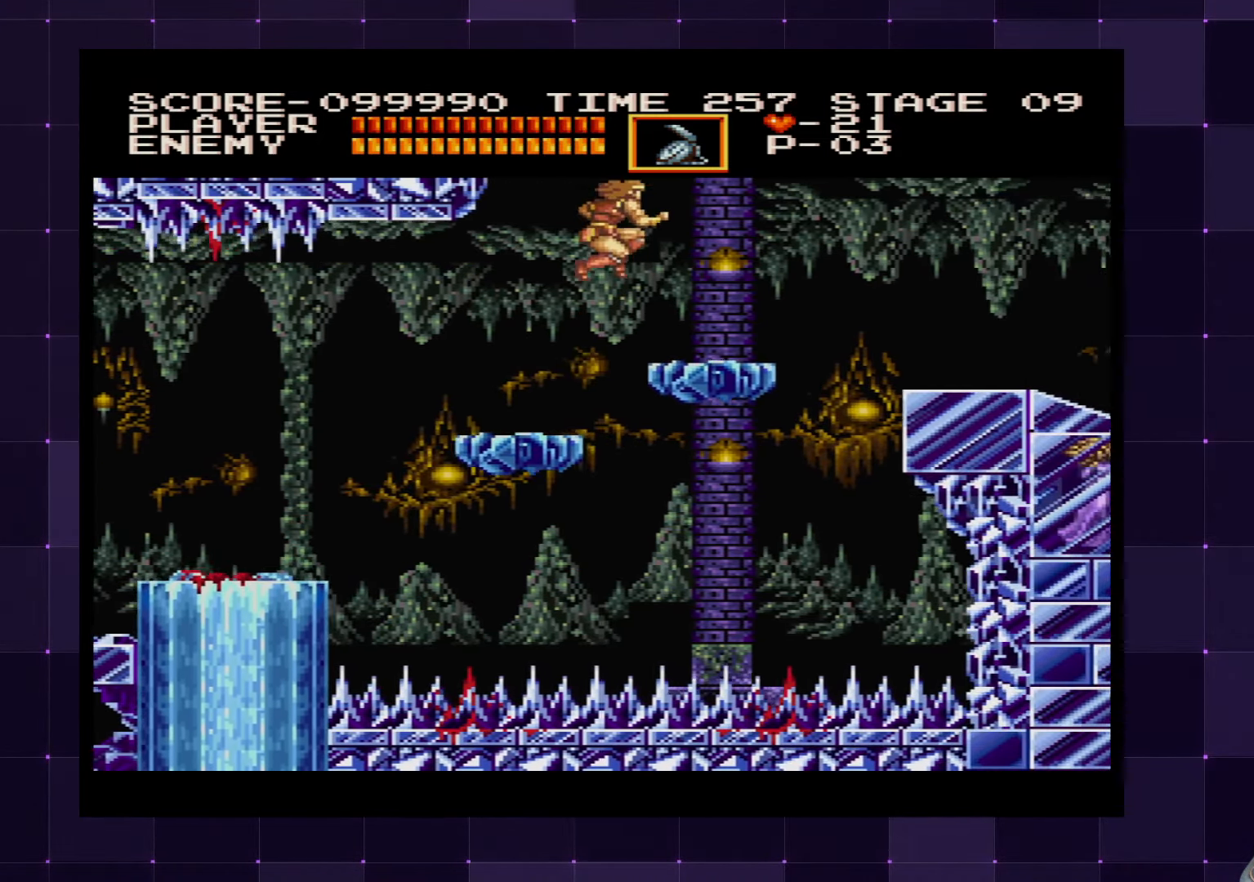
{"buttons": [], "left_stick": "center", "right_stick": "center", "events": [[483, "DPAD_RIGHT", "up"]]}
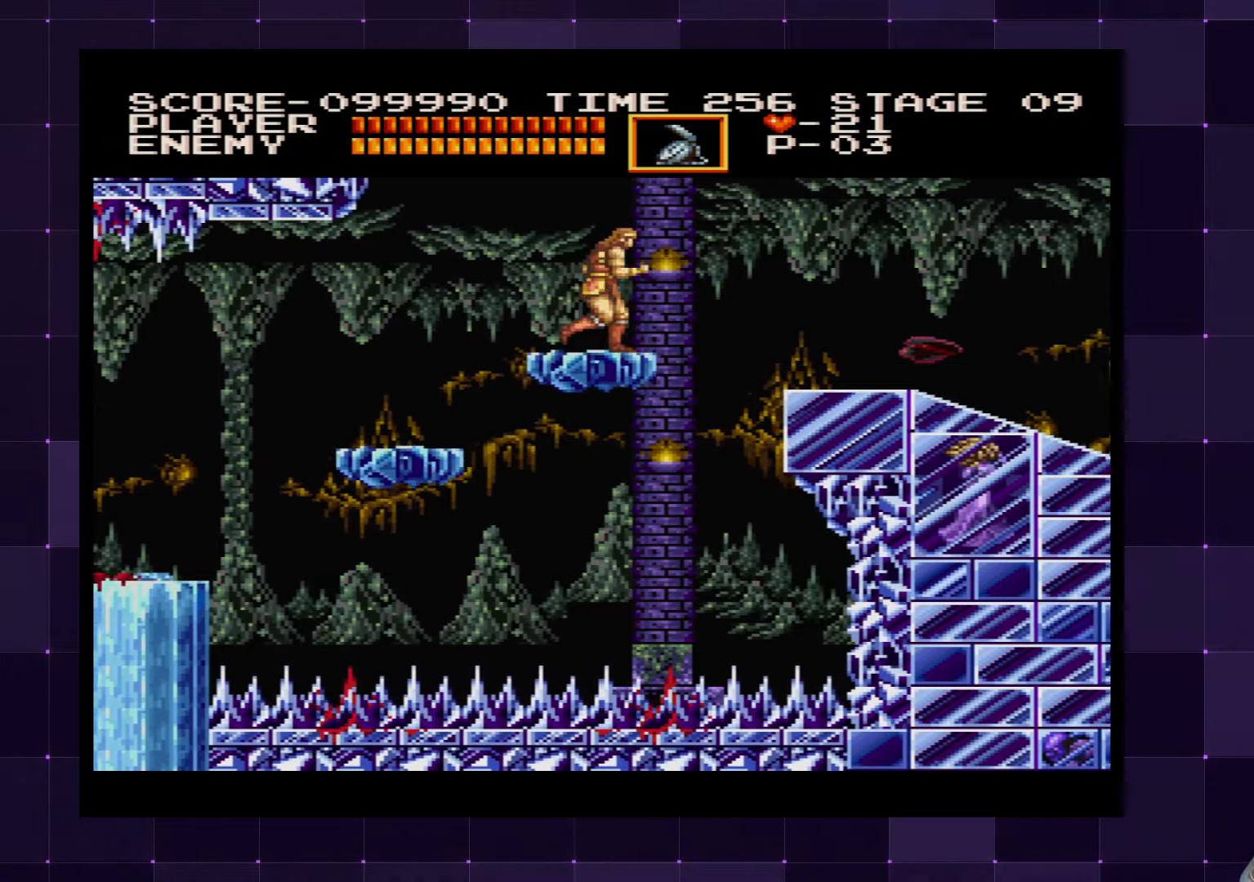
{"buttons": ["DPAD_DOWN"], "left_stick": "center", "right_stick": "center", "events": [[250, "DPAD_DOWN", "down"], [316, "SQUARE", "down"], [416, "SQUARE", "up"]]}
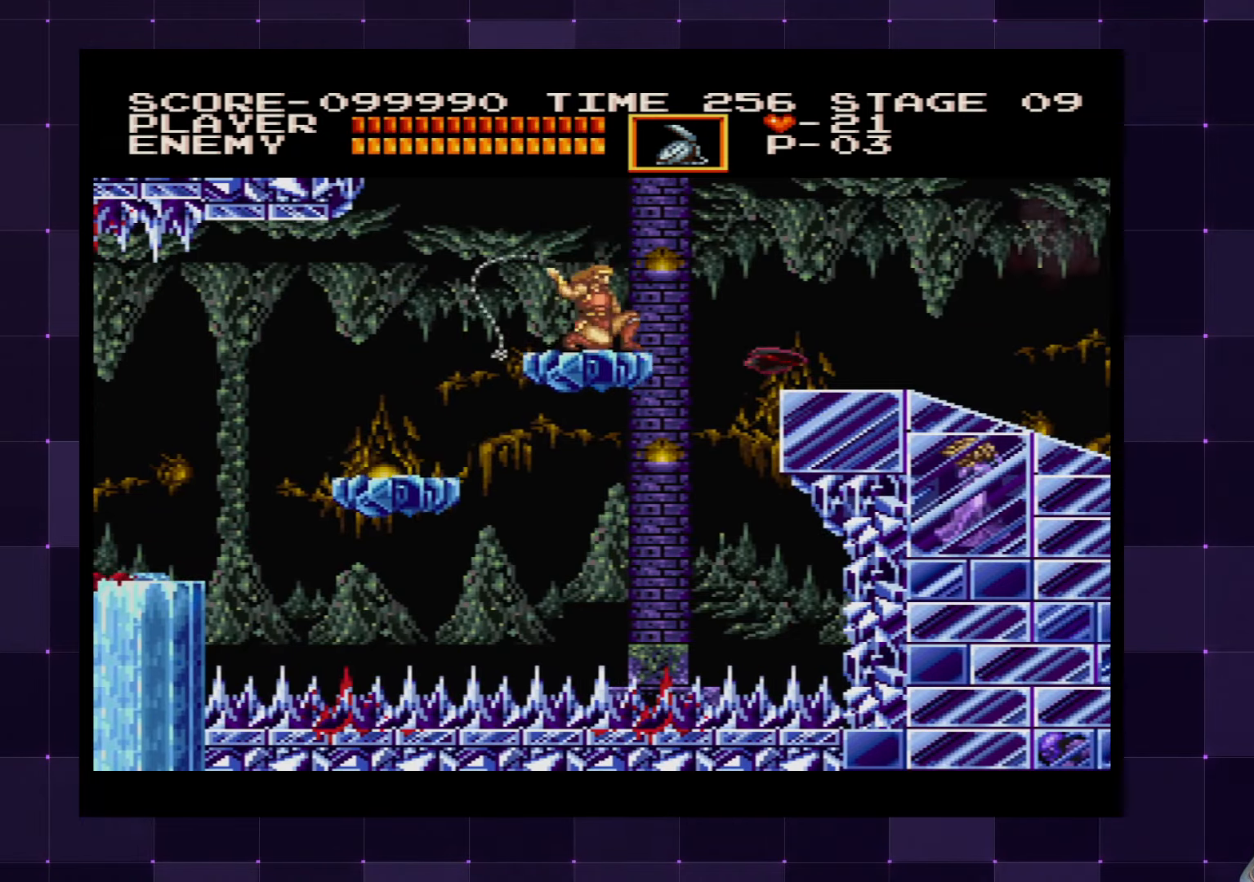
{"buttons": ["CROSS"], "left_stick": "center", "right_stick": "center", "events": [[116, "DPAD_DOWN", "up"], [333, "CROSS", "down"]]}
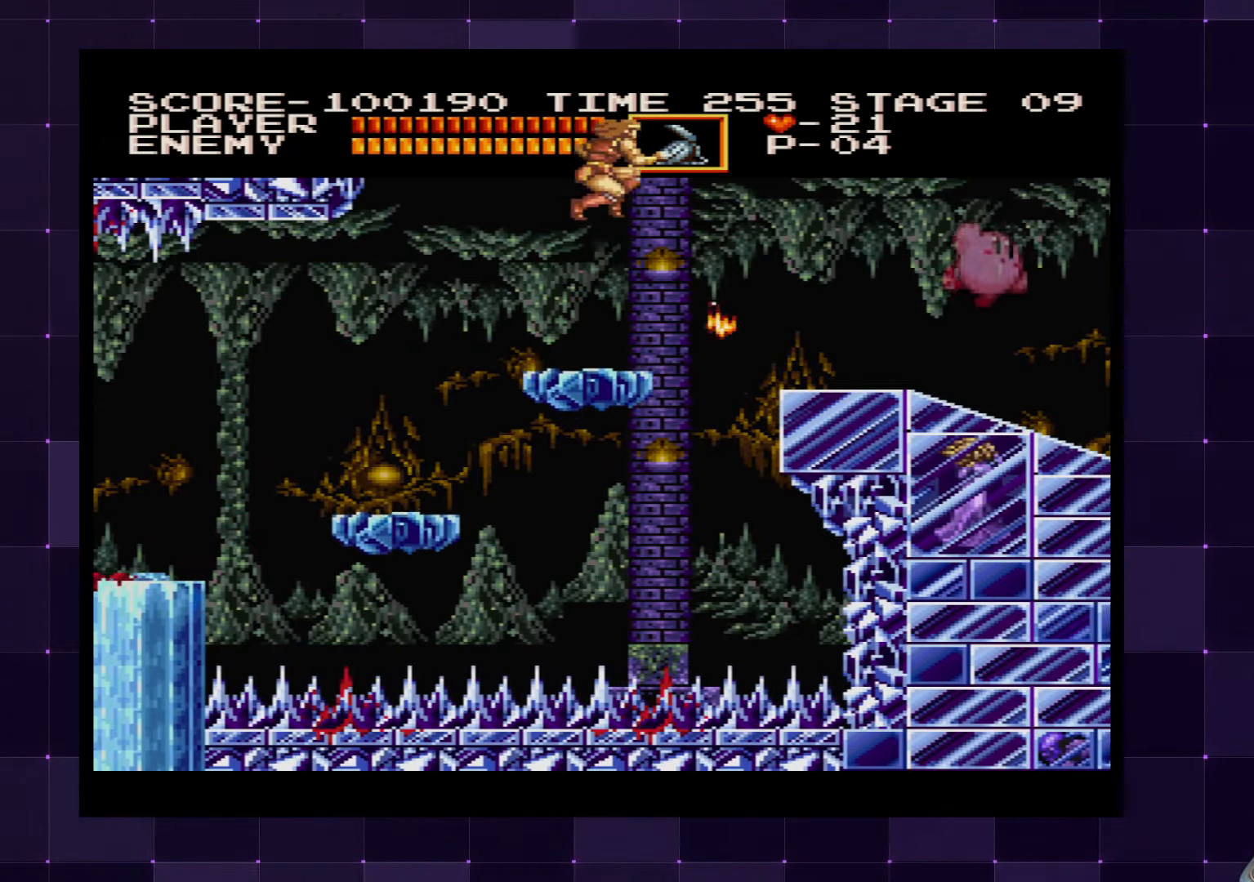
{"buttons": [], "left_stick": "center", "right_stick": "center", "events": [[16, "CROSS", "up"]]}
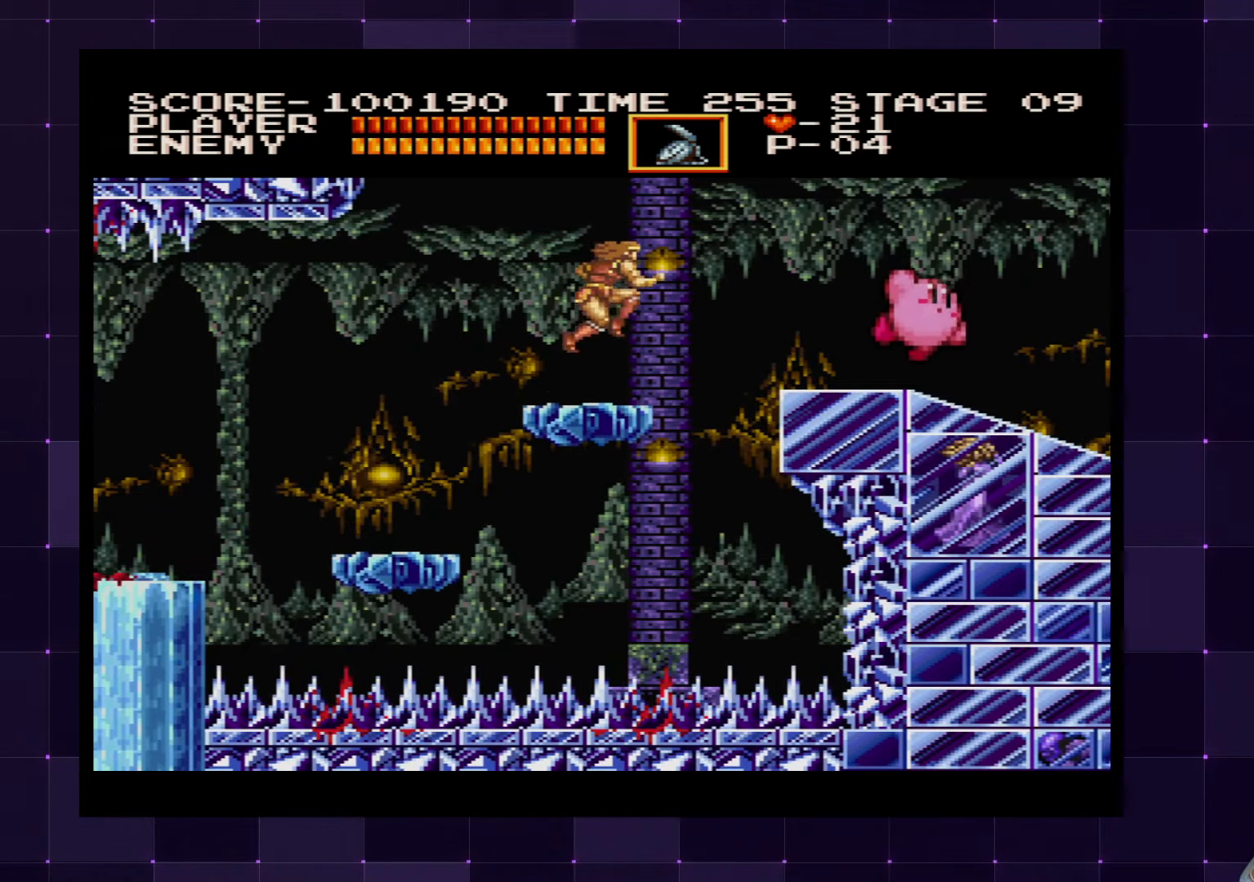
{"buttons": ["DPAD_RIGHT"], "left_stick": "center", "right_stick": "center", "events": [[16, "DPAD_RIGHT", "down"], [233, "CROSS", "down"], [433, "CROSS", "up"]]}
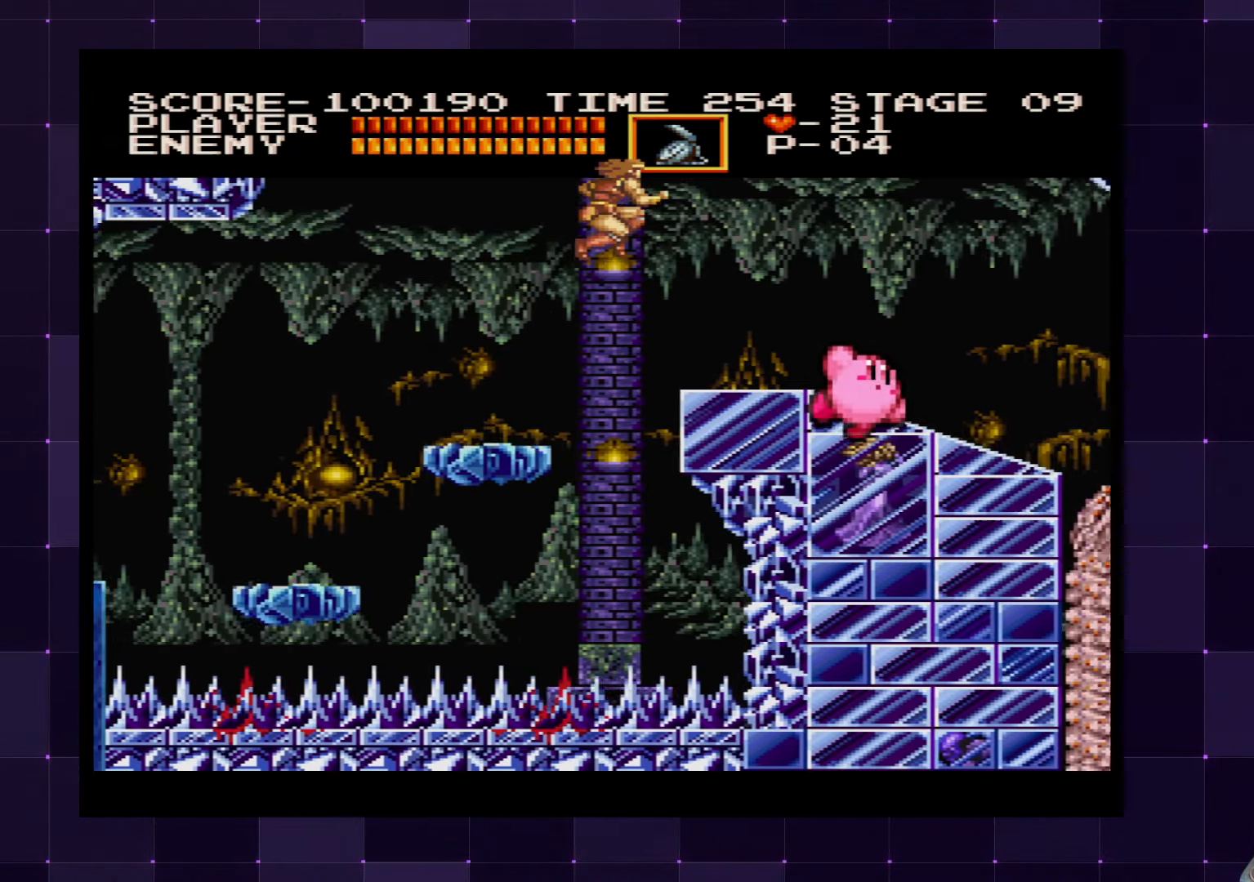
{"buttons": ["DPAD_RIGHT"], "left_stick": "center", "right_stick": "center", "events": []}
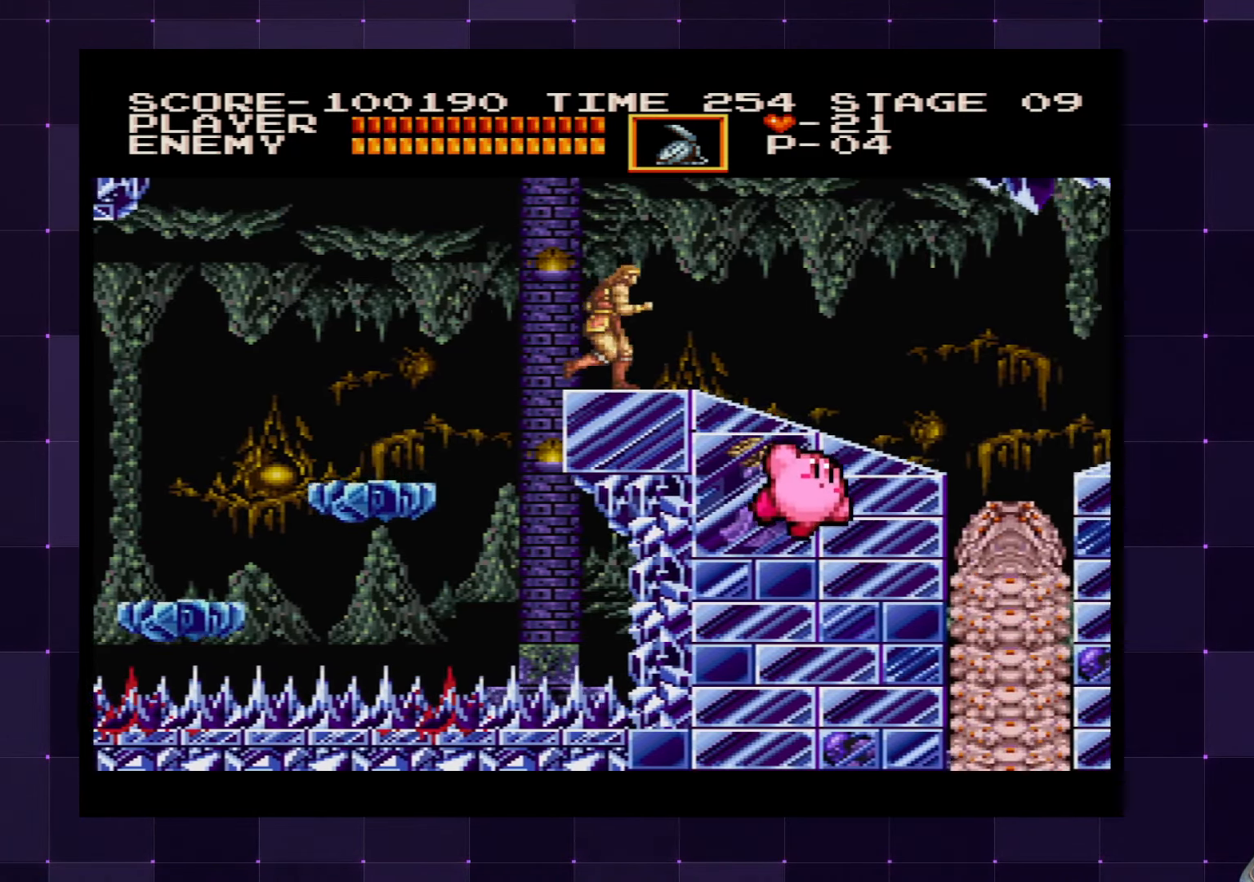
{"buttons": ["DPAD_RIGHT"], "left_stick": "center", "right_stick": "center", "events": [[250, "DPAD_UP", "down"], [266, "DPAD_RIGHT", "up"], [300, "SQUARE", "down"], [366, "DPAD_RIGHT", "down"], [383, "SQUARE", "up"], [400, "DPAD_UP", "up"]]}
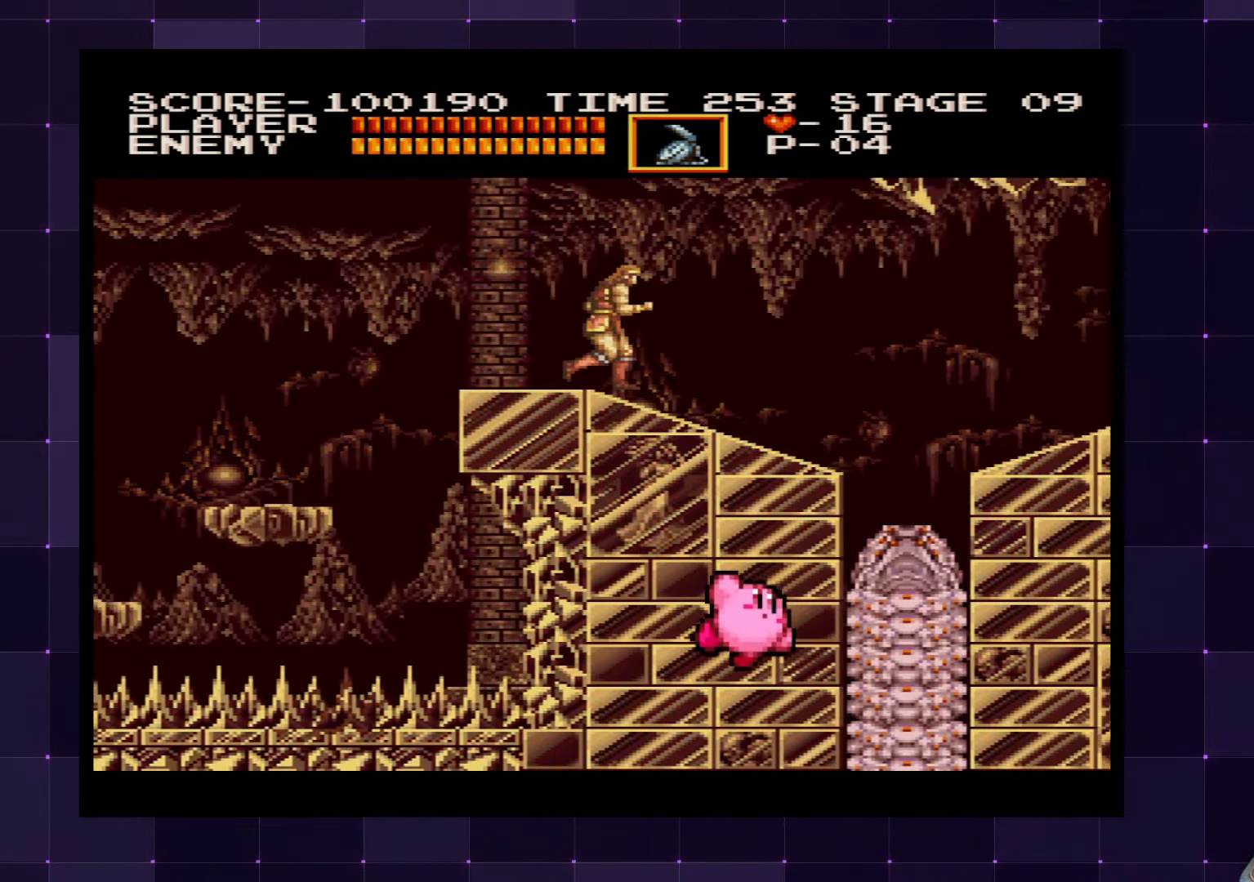
{"buttons": ["CROSS", "DPAD_RIGHT"], "left_stick": "center", "right_stick": "center", "events": [[450, "CROSS", "down"]]}
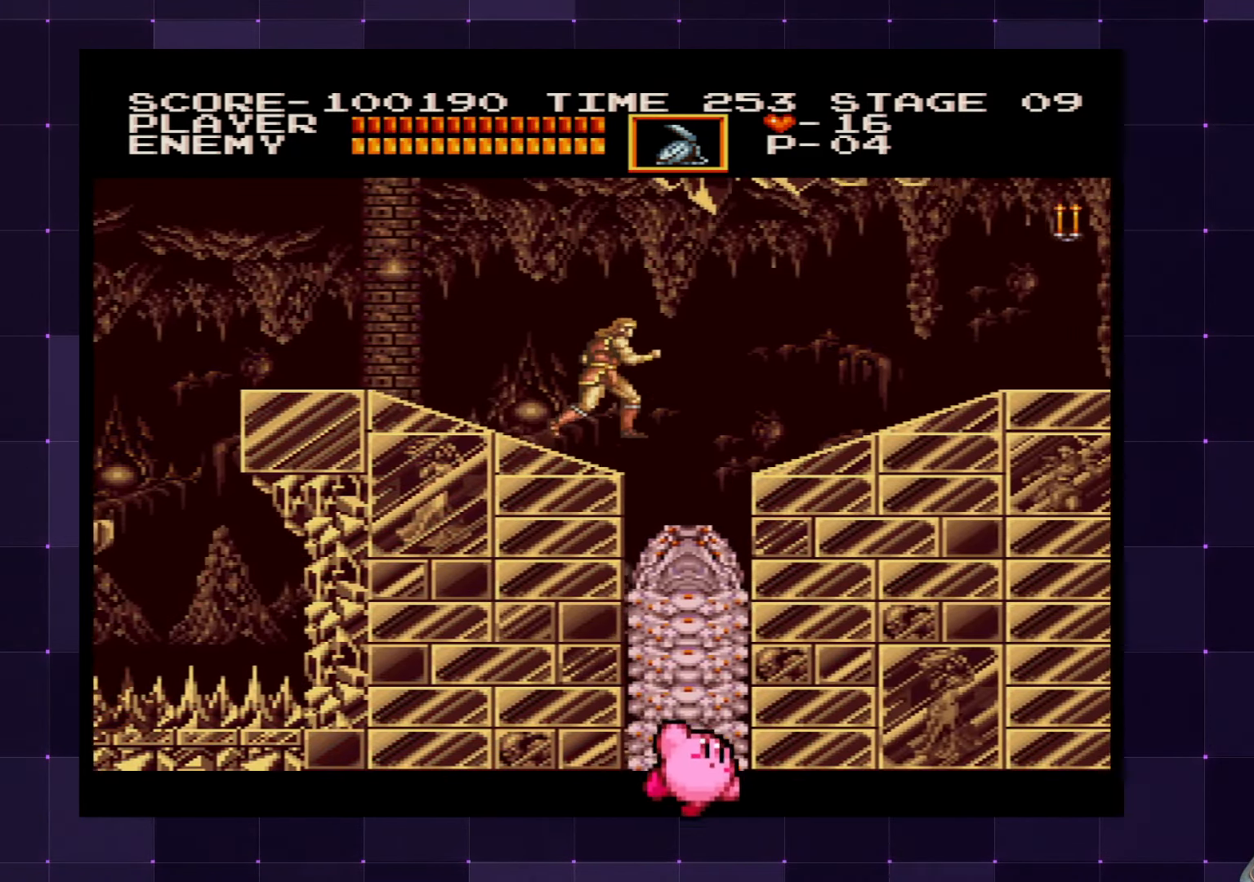
{"buttons": ["DPAD_RIGHT"], "left_stick": "center", "right_stick": "center", "events": [[200, "CROSS", "up"]]}
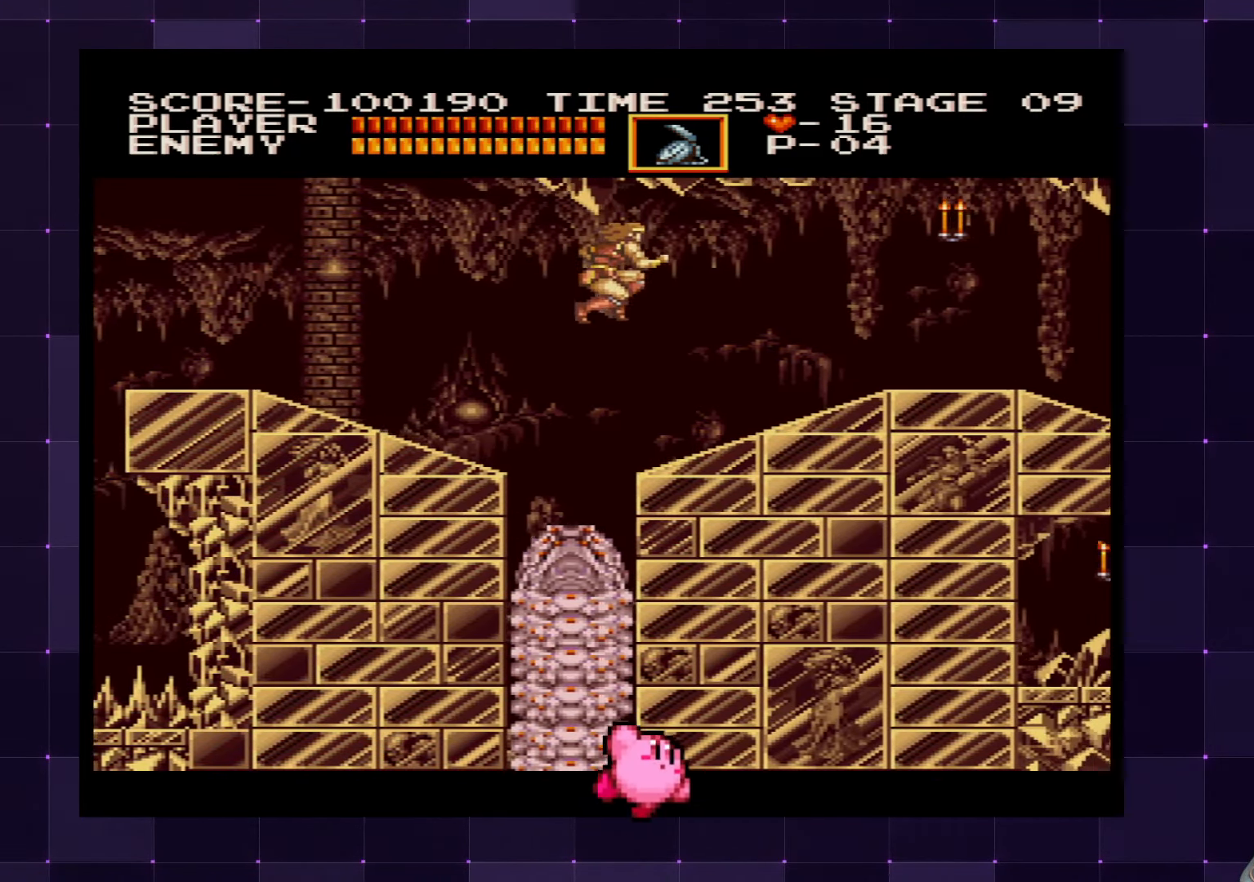
{"buttons": ["DPAD_RIGHT"], "left_stick": "center", "right_stick": "center", "events": [[200, "CROSS", "down"], [383, "CROSS", "up"]]}
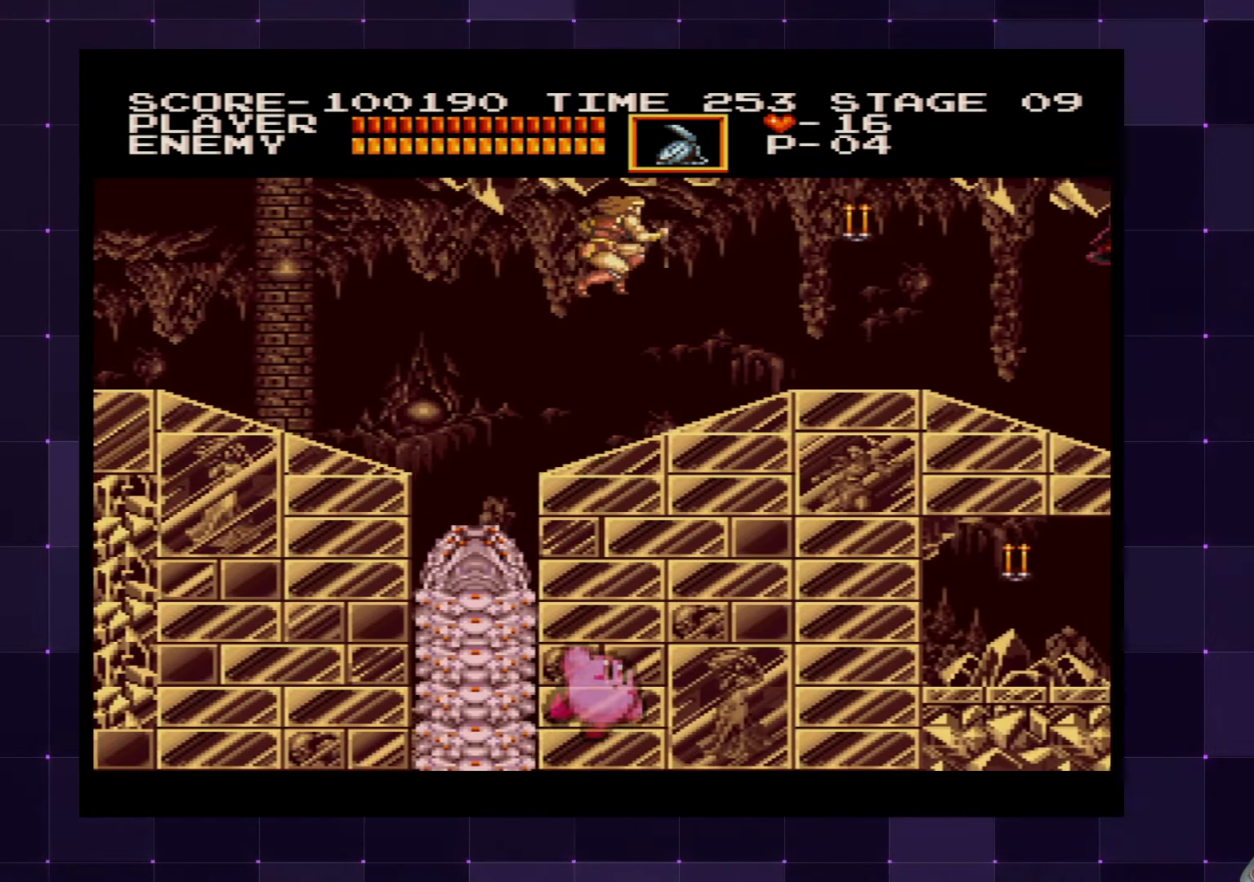
{"buttons": ["CROSS", "DPAD_RIGHT"], "left_stick": "center", "right_stick": "center", "events": [[16, "SQUARE", "down"], [116, "SQUARE", "up"], [450, "CROSS", "down"]]}
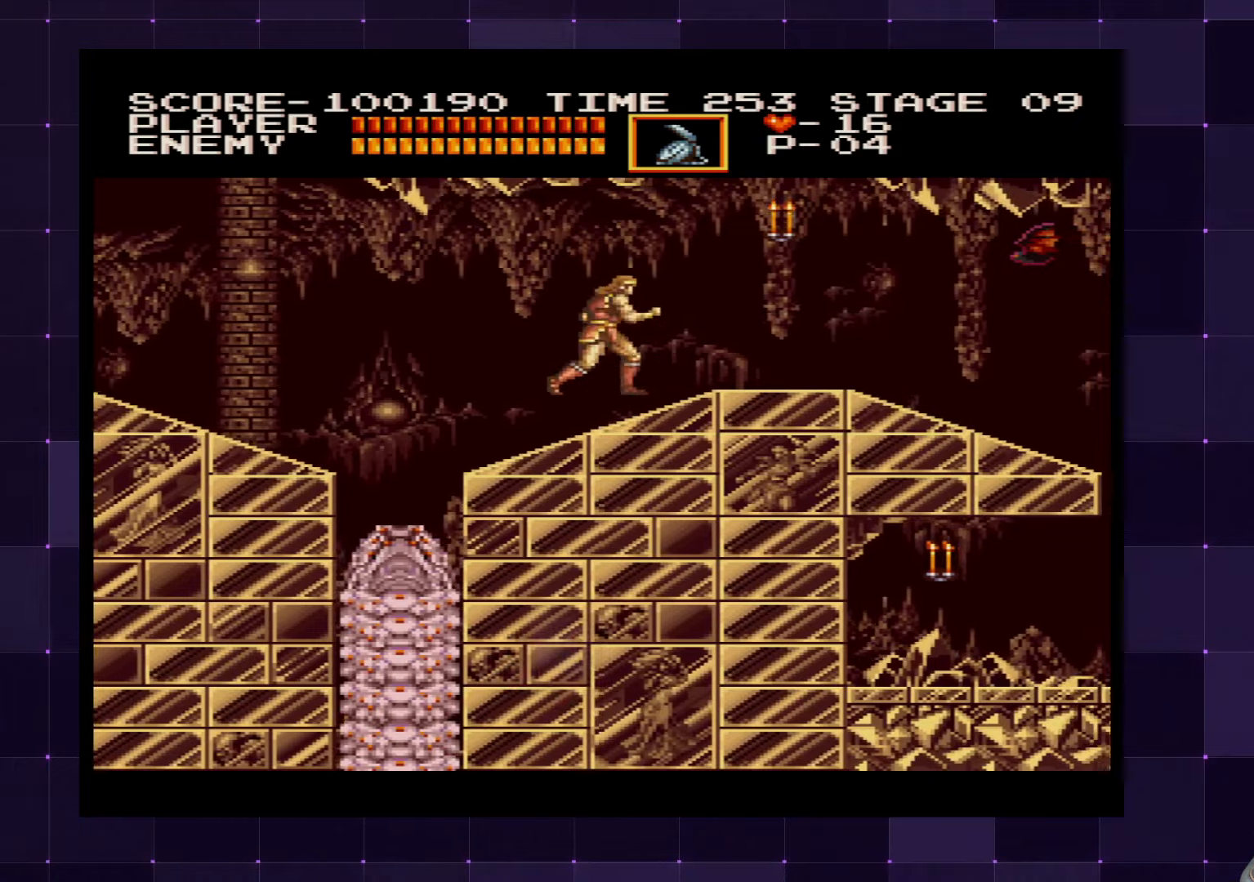
{"buttons": ["DPAD_RIGHT"], "left_stick": "center", "right_stick": "center", "events": [[67, "CROSS", "up"], [217, "SQUARE", "down"], [333, "SQUARE", "up"]]}
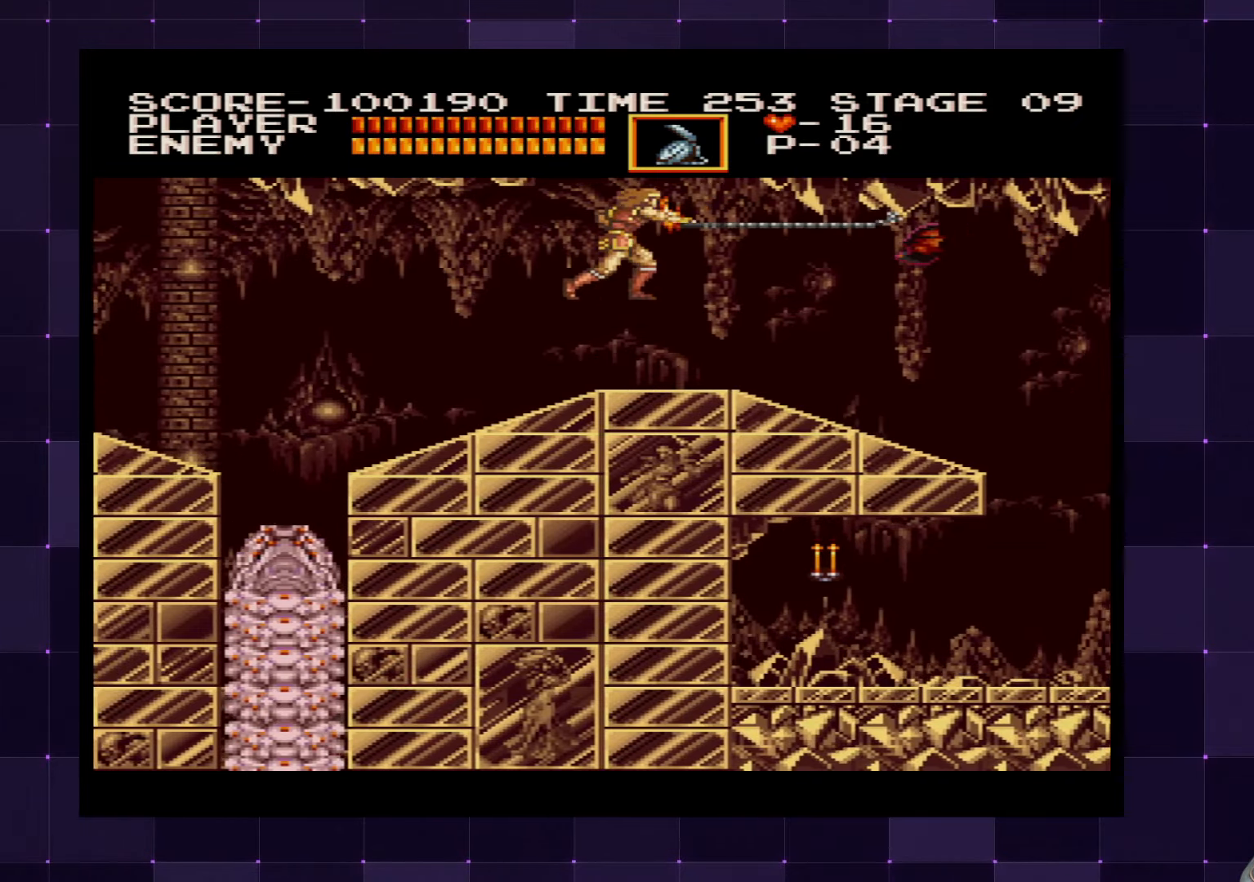
{"buttons": ["CROSS", "DPAD_RIGHT"], "left_stick": "center", "right_stick": "center", "events": [[400, "CROSS", "down"]]}
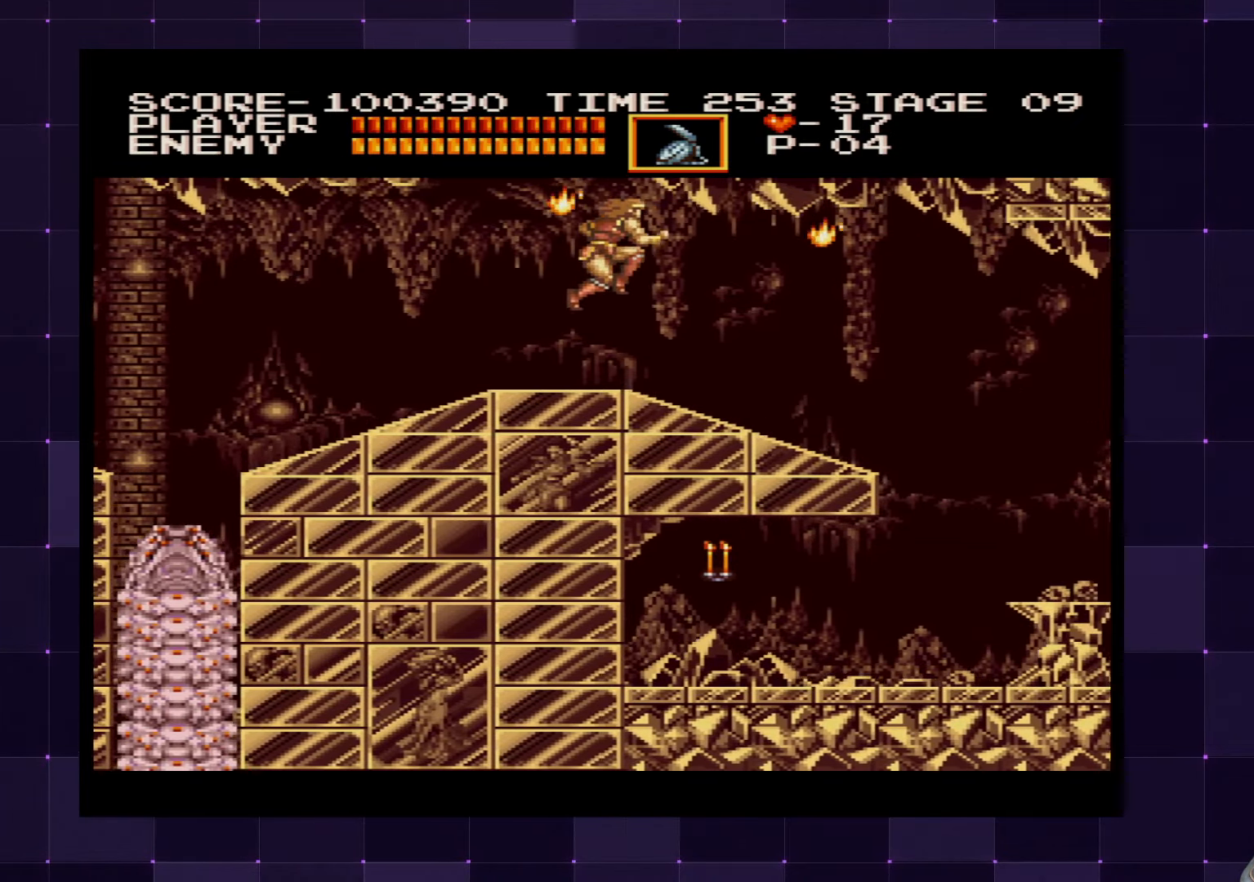
{"buttons": ["DPAD_RIGHT"], "left_stick": "center", "right_stick": "center", "events": [[17, "CROSS", "up"]]}
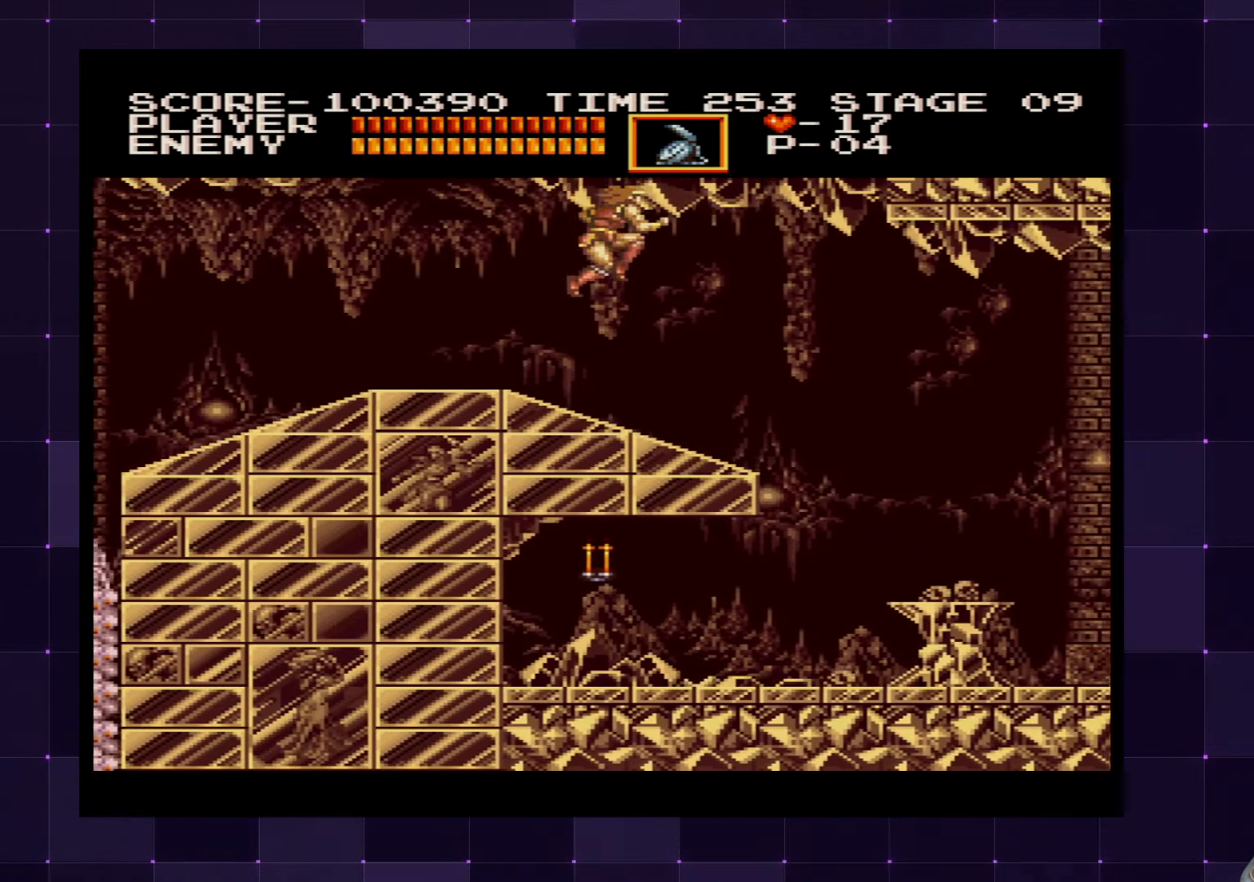
{"buttons": ["CROSS", "DPAD_RIGHT"], "left_stick": "center", "right_stick": "center", "events": [[367, "CROSS", "down"]]}
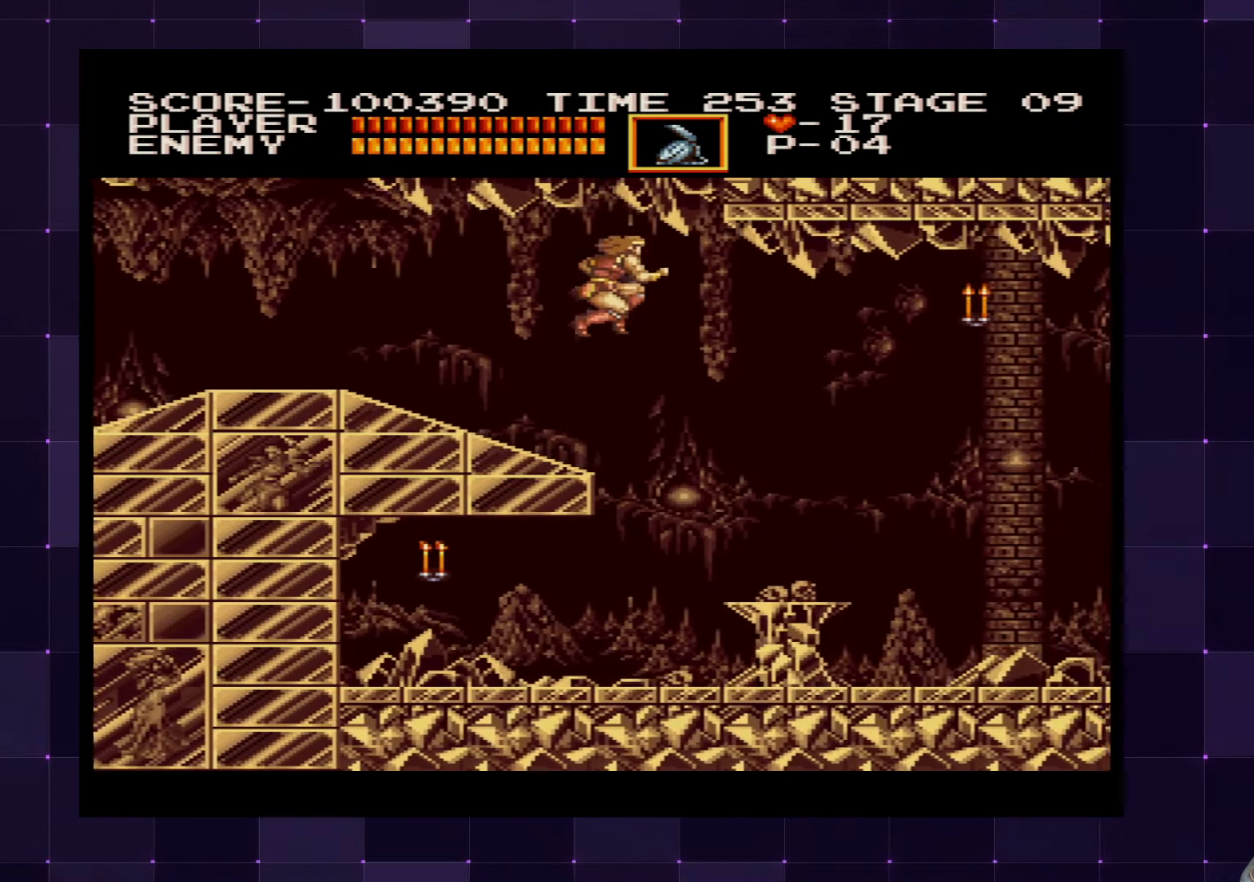
{"buttons": ["DPAD_RIGHT"], "left_stick": "center", "right_stick": "center", "events": [[17, "CROSS", "up"], [150, "SQUARE", "down"], [267, "SQUARE", "up"]]}
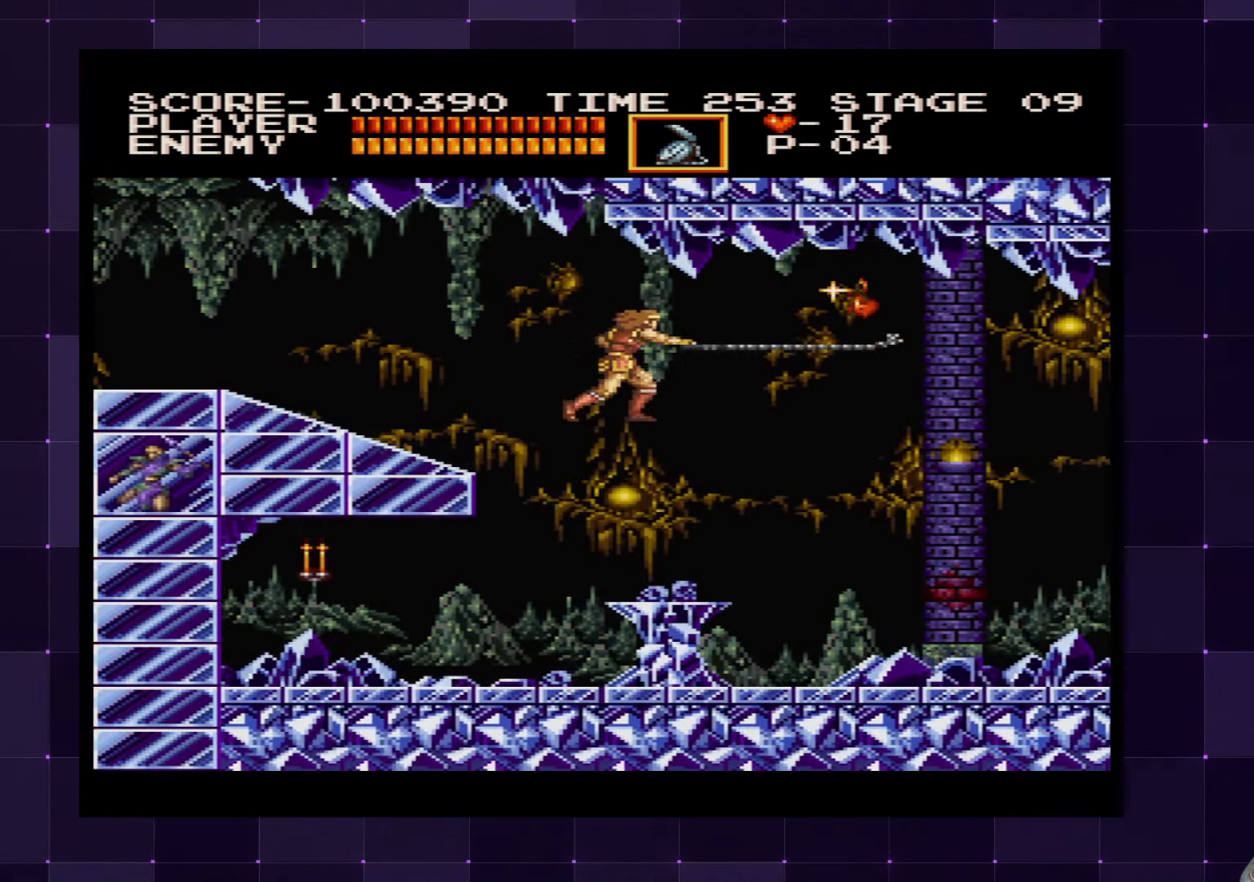
{"buttons": ["DPAD_RIGHT"], "left_stick": "center", "right_stick": "center", "events": [[333, "CROSS", "down"], [483, "CROSS", "up"]]}